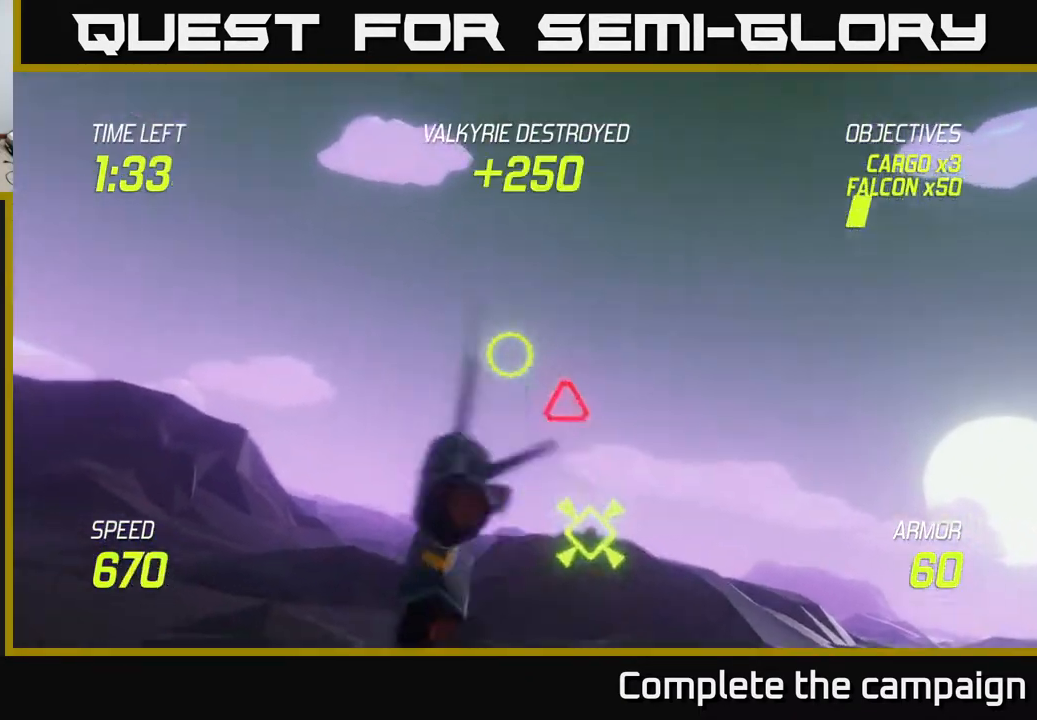
Gameplay with a controller (Xbox layout); each line is a JSON object with the inputs held at the frame after it. "events" lists button and stick changes between this image and that frame as [ms after this image, input, new state], when the widget could be followed in between.
{"buttons": [], "left_stick": "down-right", "right_stick": "center", "events": [[383, "left_stick", "down"], [467, "left_stick", "down-right"]]}
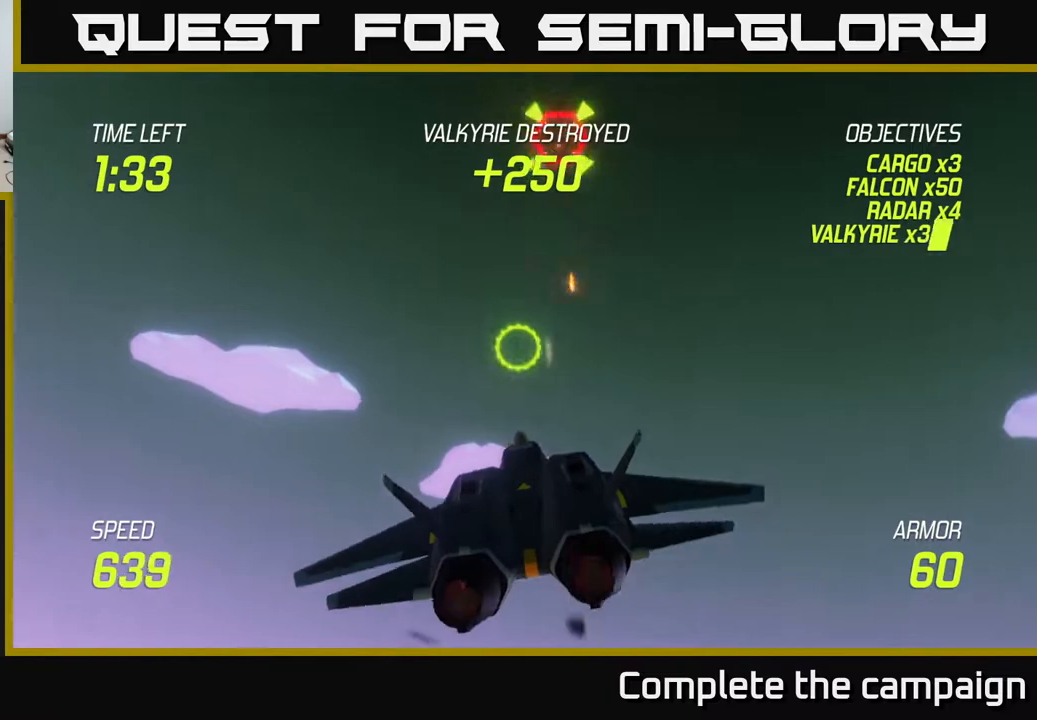
{"buttons": [], "left_stick": "down-right", "right_stick": "center", "events": [[333, "R2", "down"], [467, "R2", "up"]]}
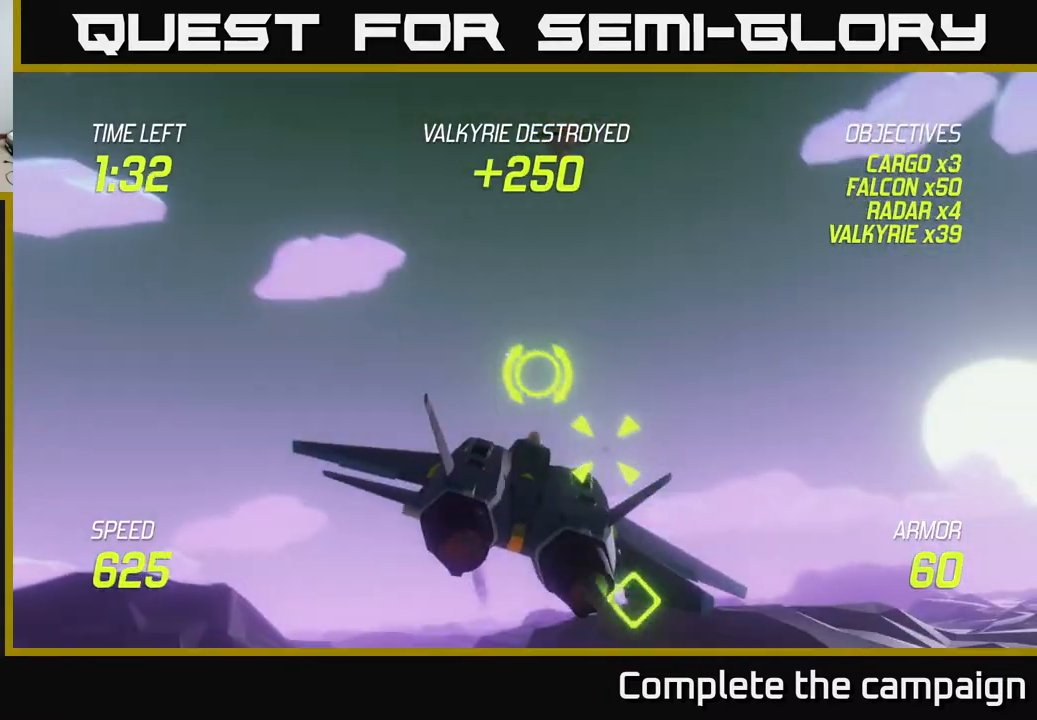
{"buttons": ["L2", "R2"], "left_stick": "down-left", "right_stick": "center", "events": [[50, "left_stick", "center"], [67, "R2", "down"], [100, "left_stick", "right"], [133, "R2", "up"], [233, "R2", "down"], [283, "left_stick", "down-left"], [333, "R2", "up"], [450, "L2", "down"], [450, "R2", "down"]]}
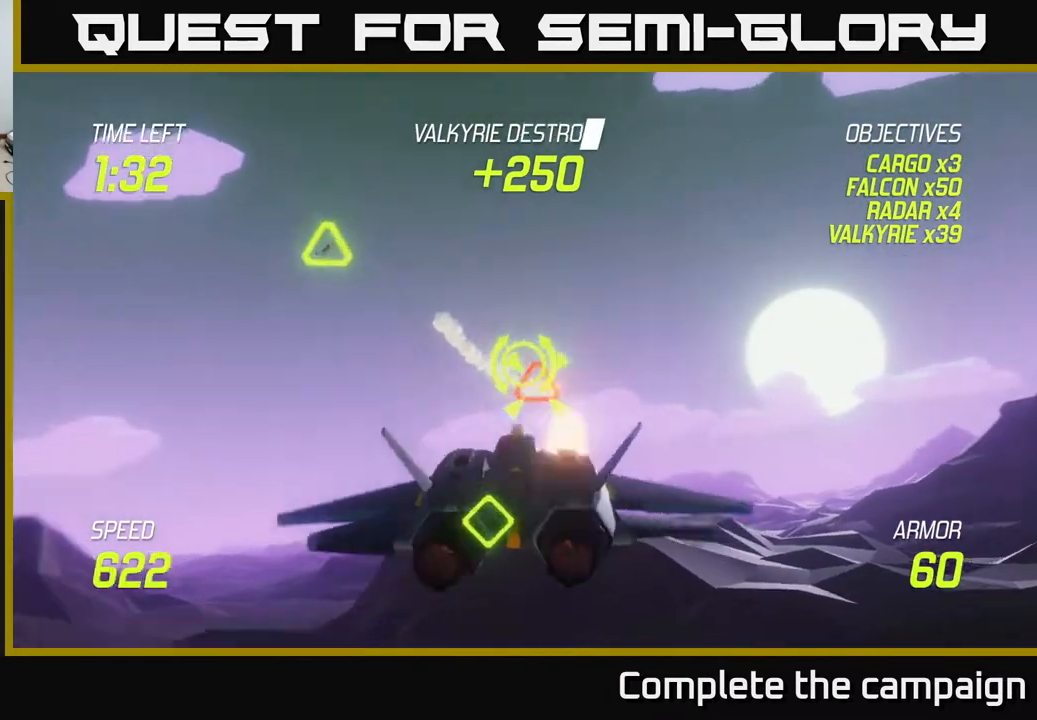
{"buttons": [], "left_stick": "left", "right_stick": "center", "events": [[17, "L2", "up"], [17, "R2", "up"], [100, "L2", "down"], [200, "L2", "up"], [217, "left_stick", "up"], [467, "left_stick", "left"]]}
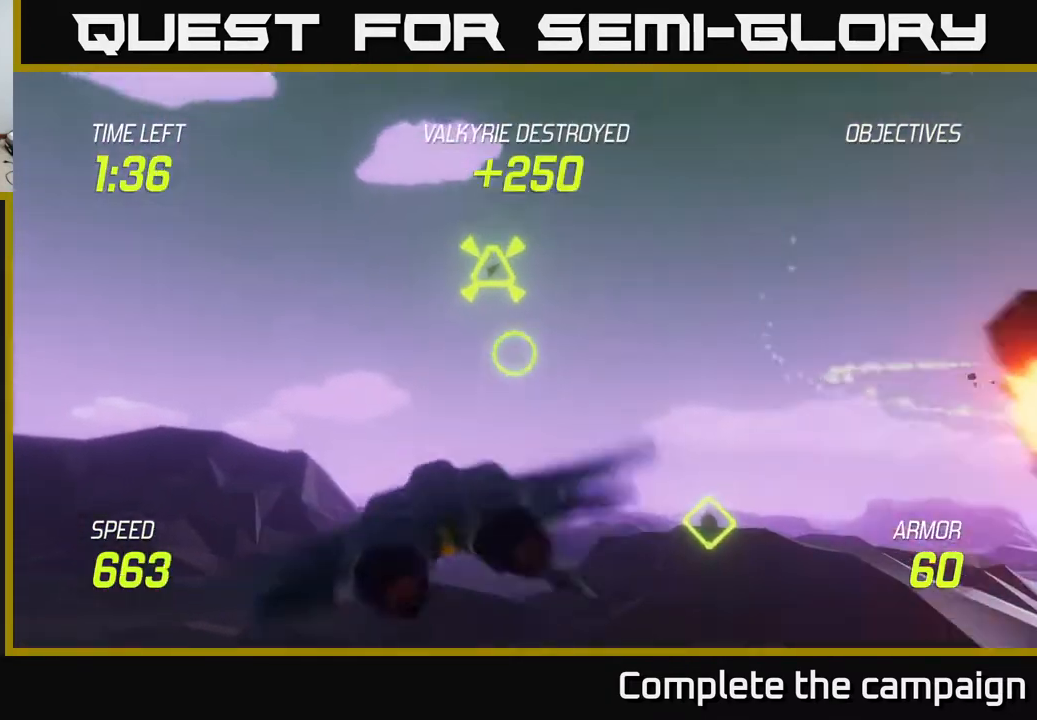
{"buttons": [], "left_stick": "up", "right_stick": "center", "events": [[117, "R2", "down"], [167, "left_stick", "center"], [233, "R2", "up"], [233, "left_stick", "left"], [300, "R2", "down"], [300, "left_stick", "center"], [400, "R2", "up"], [450, "left_stick", "up"]]}
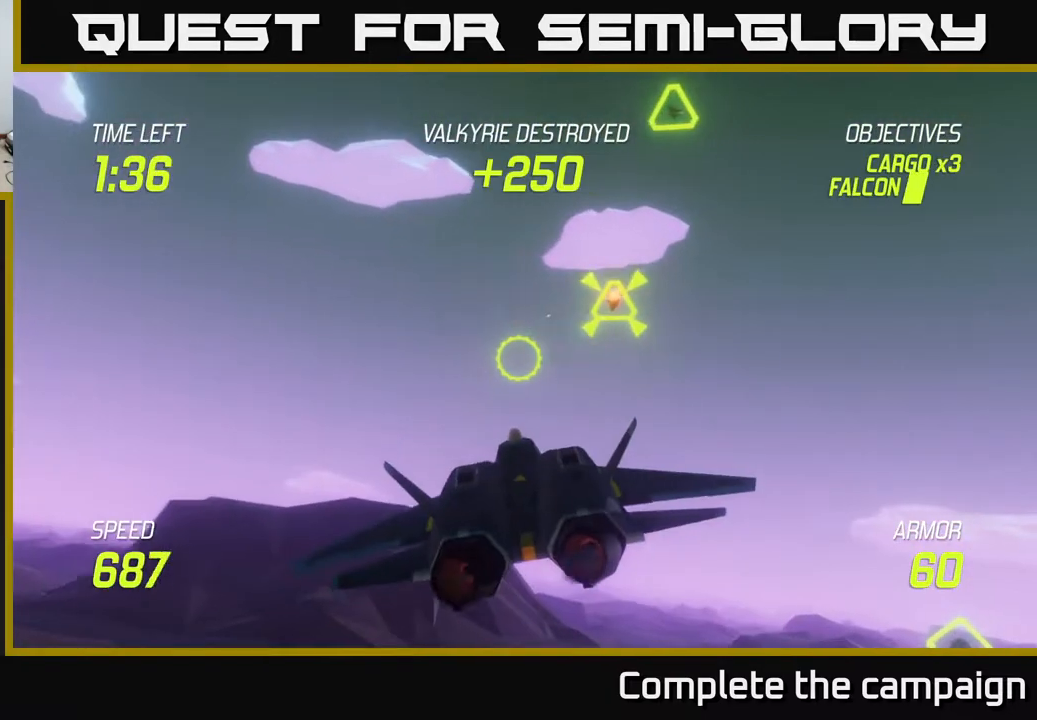
{"buttons": [], "left_stick": "up-right", "right_stick": "center", "events": [[17, "R2", "down"], [100, "R2", "up"], [200, "left_stick", "right"], [467, "left_stick", "up-right"]]}
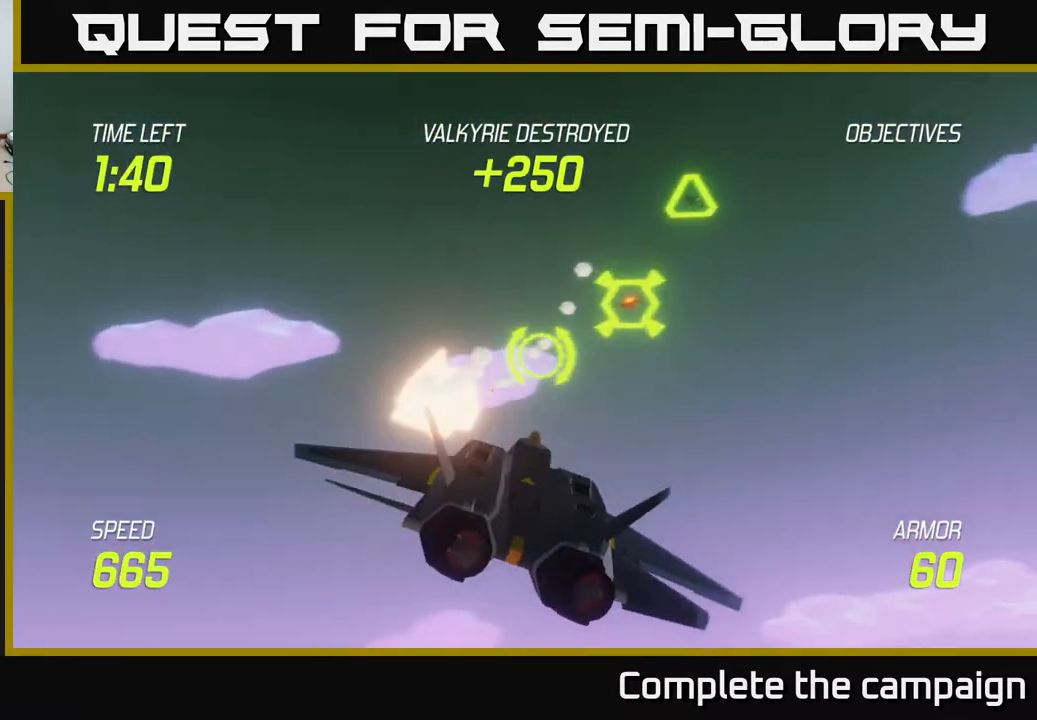
{"buttons": [], "left_stick": "left", "right_stick": "center", "events": [[167, "R2", "down"], [167, "left_stick", "down-right"], [250, "left_stick", "down-left"], [267, "R2", "up"], [450, "left_stick", "left"]]}
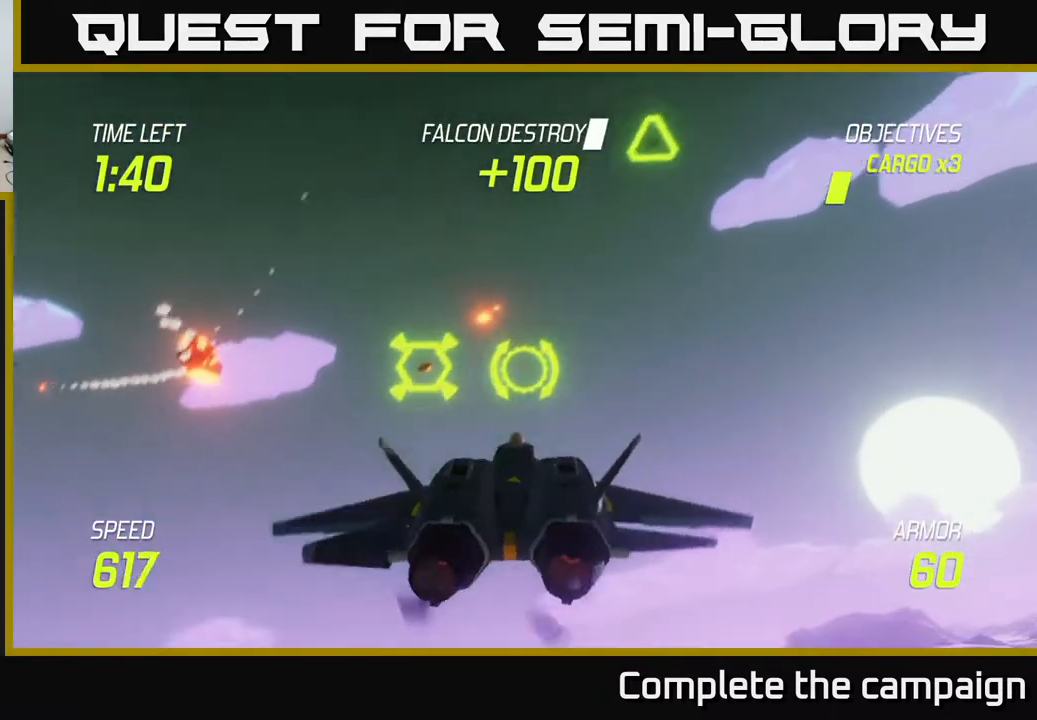
{"buttons": ["R2"], "left_stick": "center", "right_stick": "center", "events": [[67, "R2", "down"], [133, "left_stick", "center"], [167, "R2", "up"], [283, "R2", "down"], [317, "left_stick", "up"], [383, "R2", "up"], [400, "left_stick", "center"], [450, "R2", "down"]]}
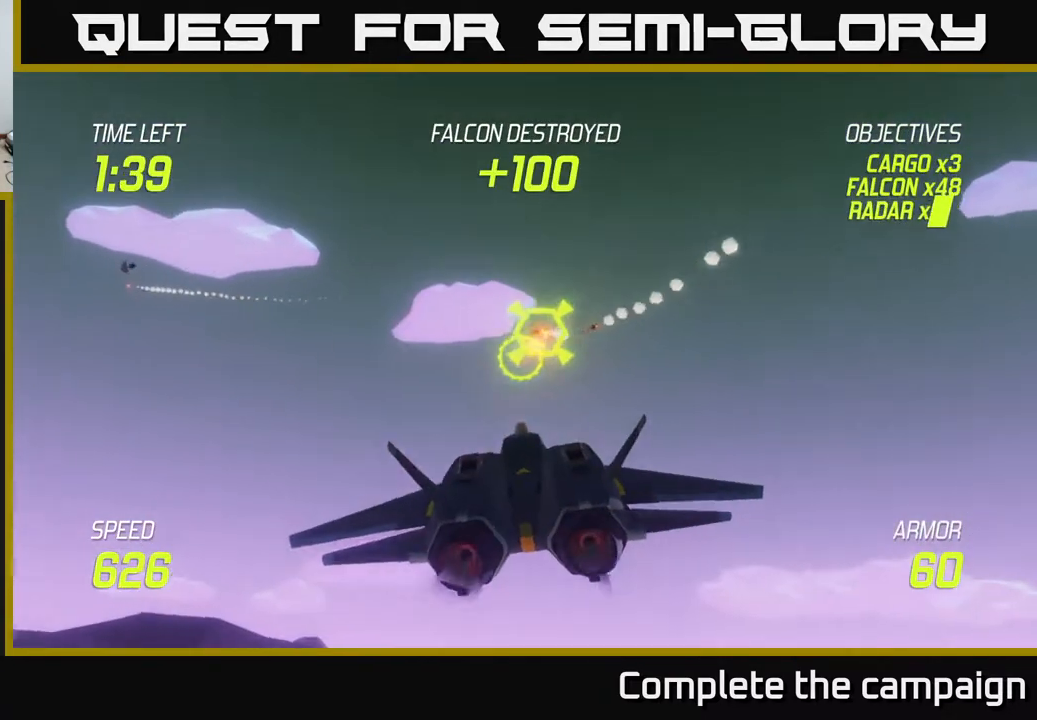
{"buttons": [], "left_stick": "down", "right_stick": "center", "events": [[17, "left_stick", "left"], [67, "R2", "up"], [167, "R2", "down"], [200, "left_stick", "center"], [267, "R2", "up"], [317, "left_stick", "up-left"], [350, "R2", "down"], [433, "left_stick", "down"], [467, "R2", "up"]]}
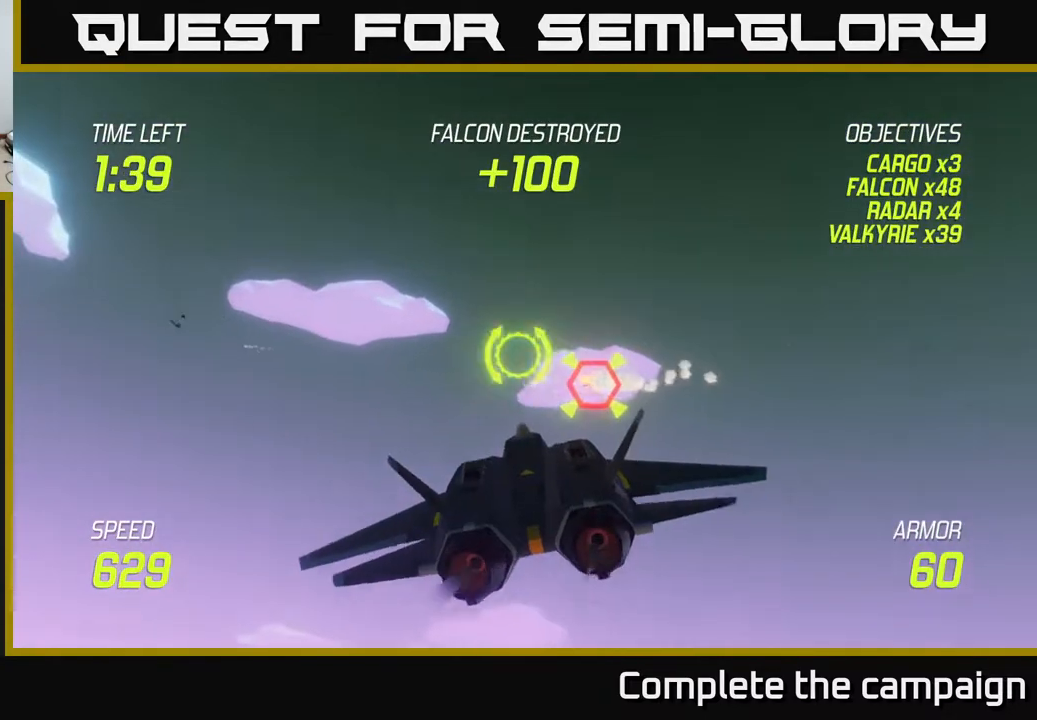
{"buttons": [], "left_stick": "down-right", "right_stick": "center", "events": [[217, "left_stick", "right"], [367, "left_stick", "down-right"]]}
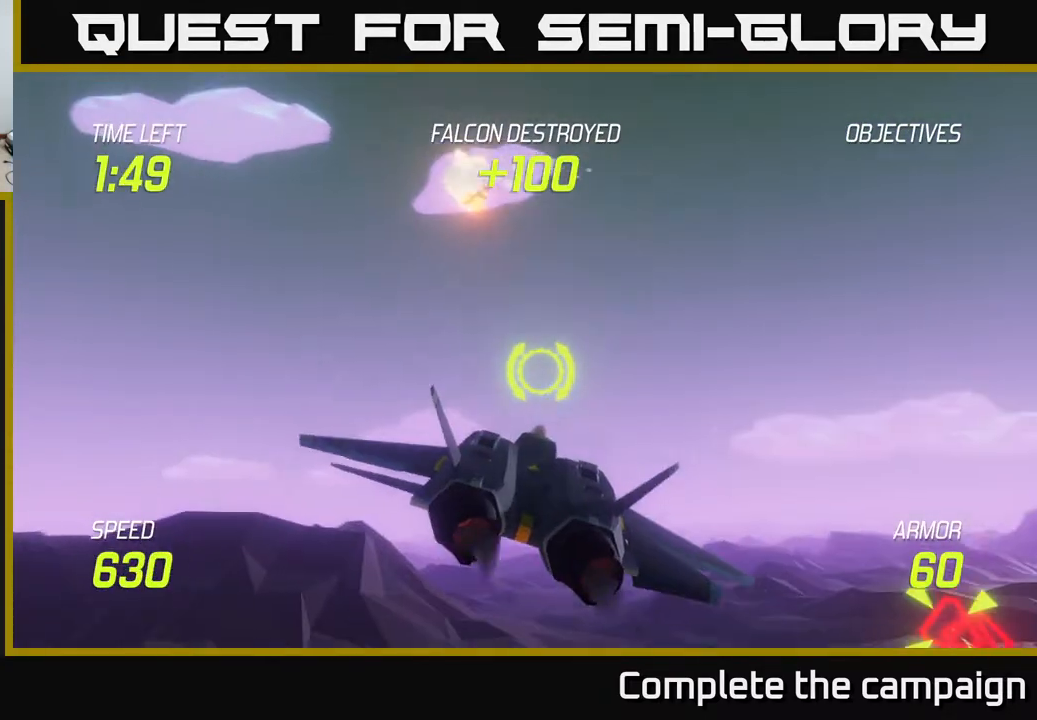
{"buttons": ["R2"], "left_stick": "right", "right_stick": "center", "events": [[400, "left_stick", "right"], [500, "R2", "down"]]}
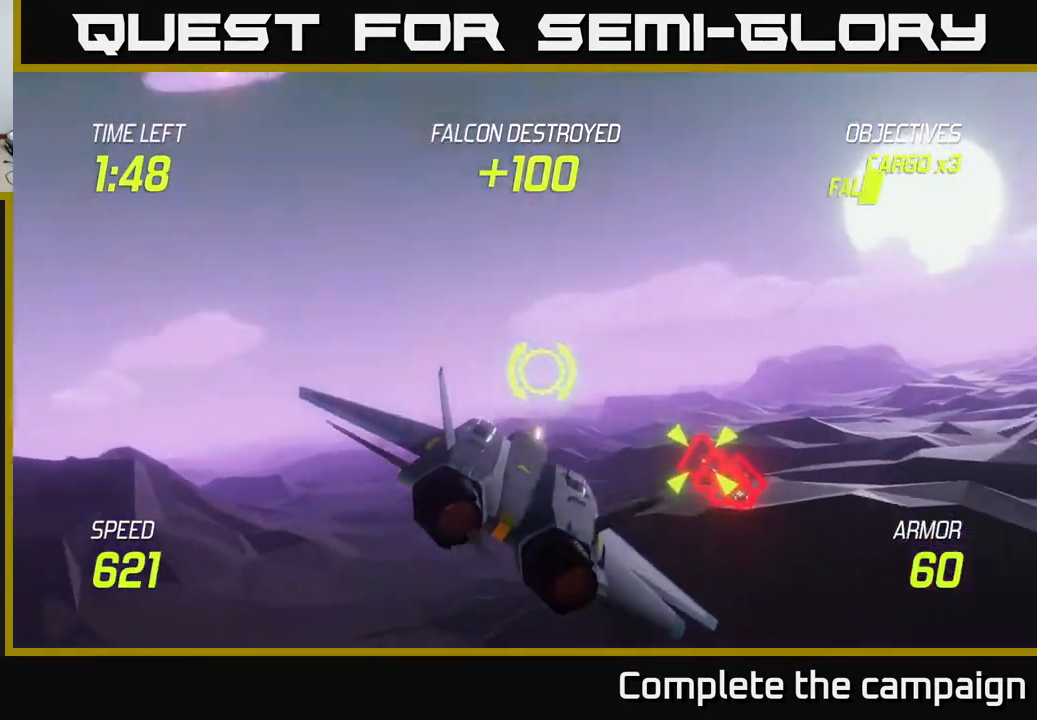
{"buttons": [], "left_stick": "center", "right_stick": "center", "events": [[100, "R2", "up"], [133, "left_stick", "center"], [183, "R2", "down"], [283, "left_stick", "down-right"], [317, "R2", "up"], [400, "R2", "down"], [433, "left_stick", "center"], [483, "R2", "up"]]}
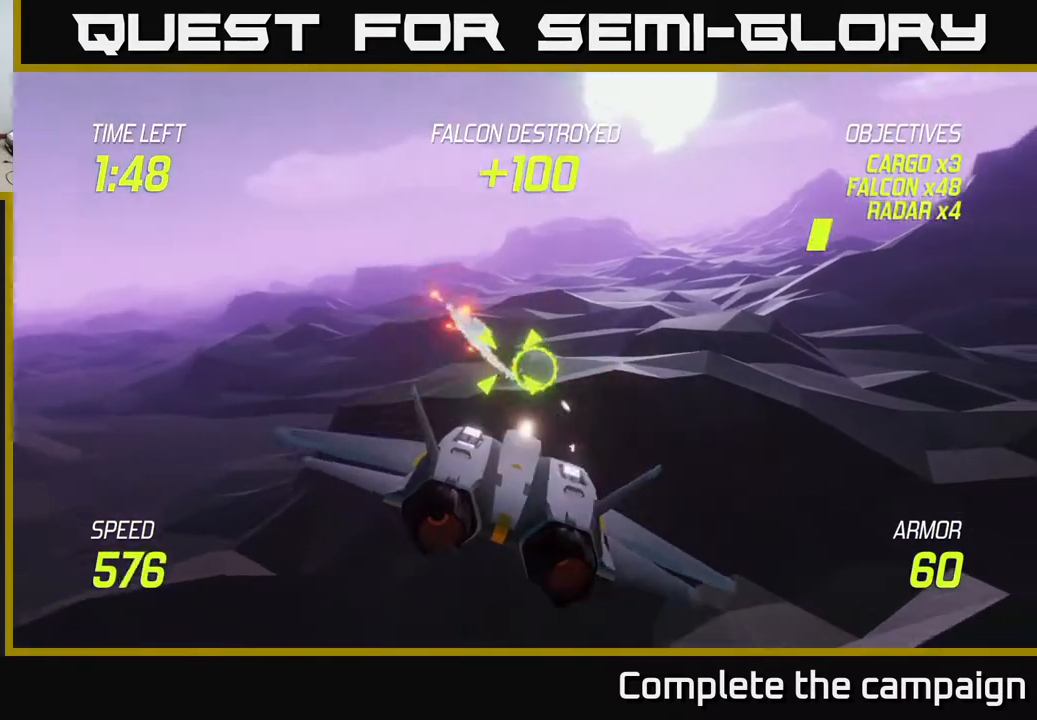
{"buttons": ["R2"], "left_stick": "up-right", "right_stick": "center", "events": [[117, "R2", "down"], [233, "R2", "up"], [267, "left_stick", "left"], [317, "R2", "down"], [333, "left_stick", "up"], [417, "R2", "up"], [417, "left_stick", "up-right"], [500, "R2", "down"]]}
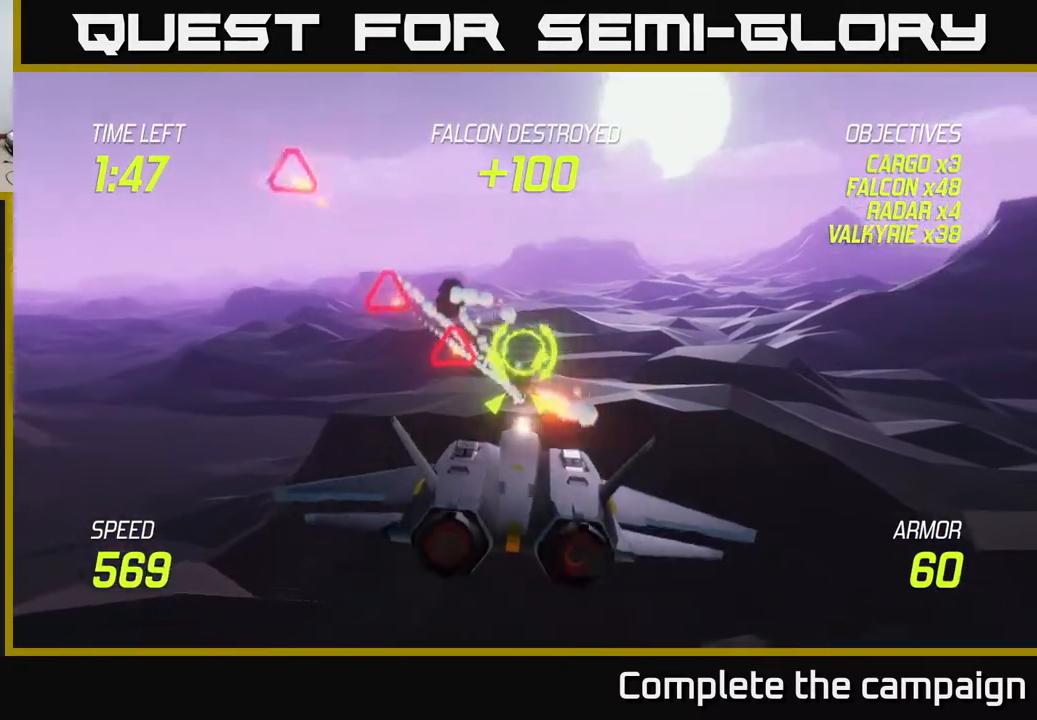
{"buttons": ["L2"], "left_stick": "right", "right_stick": "center", "events": [[17, "left_stick", "right"], [150, "L2", "down"], [150, "R2", "up"], [167, "left_stick", "left"], [233, "left_stick", "down-left"], [250, "L2", "up"], [317, "L2", "down"], [500, "left_stick", "right"]]}
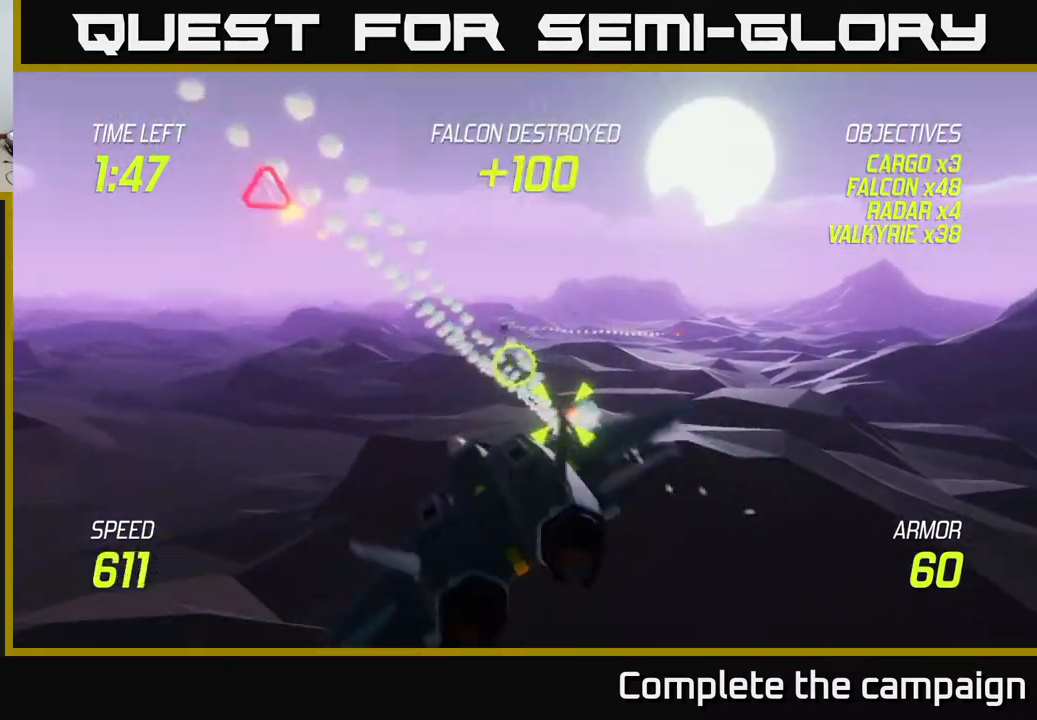
{"buttons": ["L2", "R2"], "left_stick": "center", "right_stick": "center", "events": [[150, "left_stick", "center"], [250, "R2", "down"], [400, "R2", "up"], [483, "R2", "down"]]}
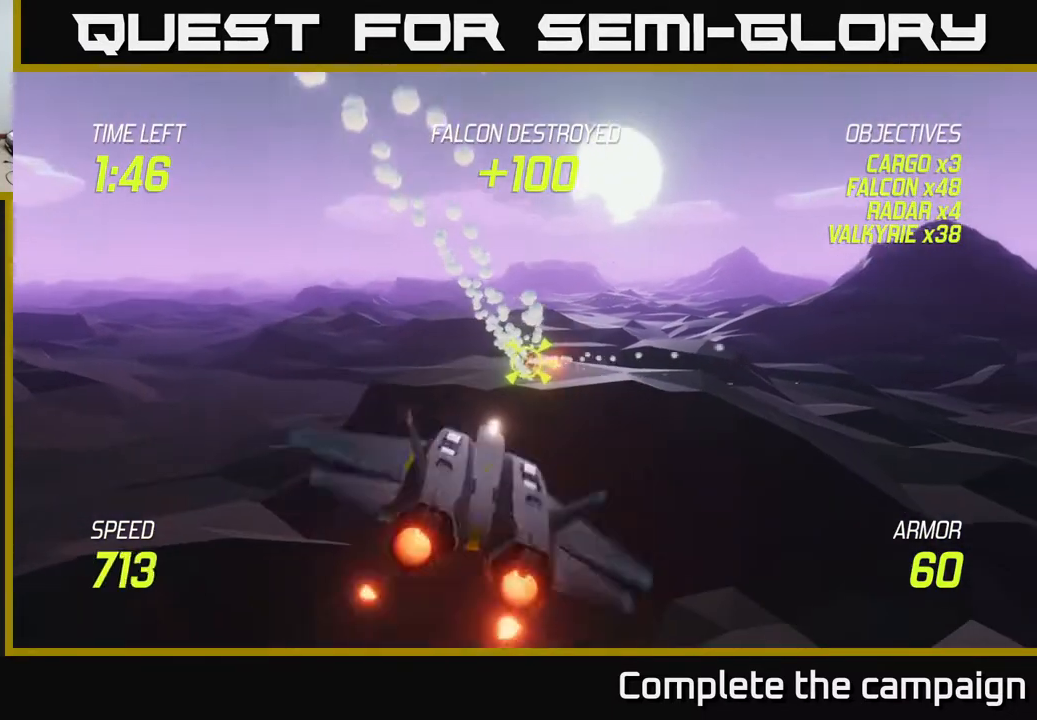
{"buttons": ["L2"], "left_stick": "center", "right_stick": "center", "events": [[83, "R2", "up"], [167, "R2", "down"], [300, "R2", "up"], [383, "R2", "down"], [467, "R2", "up"]]}
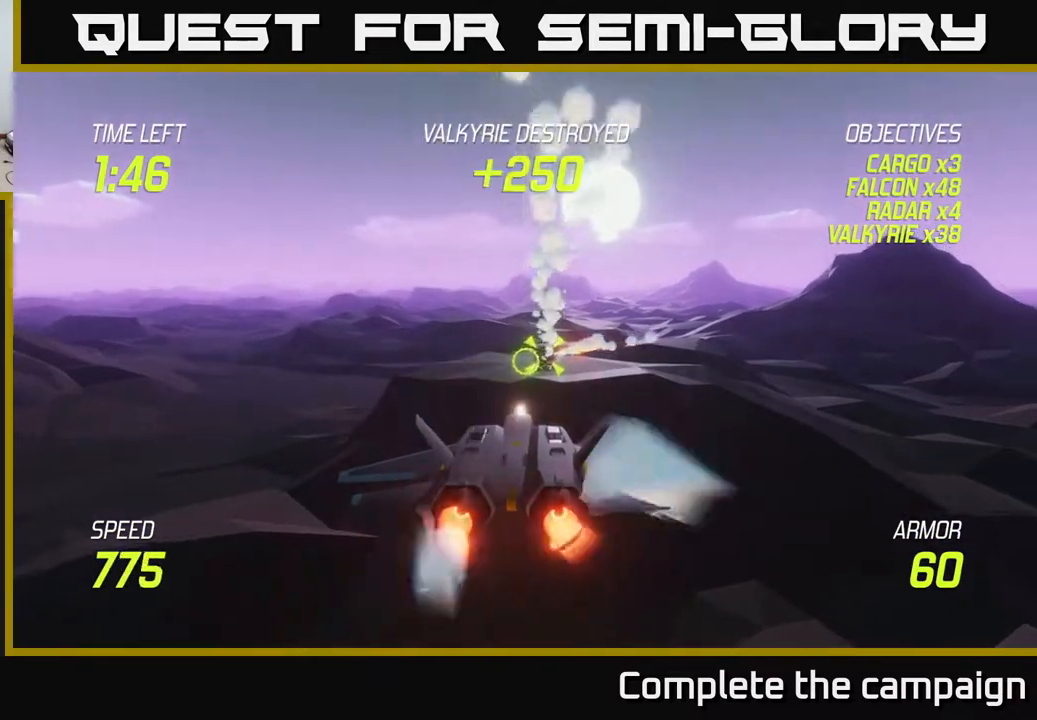
{"buttons": ["L2"], "left_stick": "center", "right_stick": "center", "events": [[83, "R2", "down"], [167, "left_stick", "right"], [217, "R2", "up"], [383, "left_stick", "center"]]}
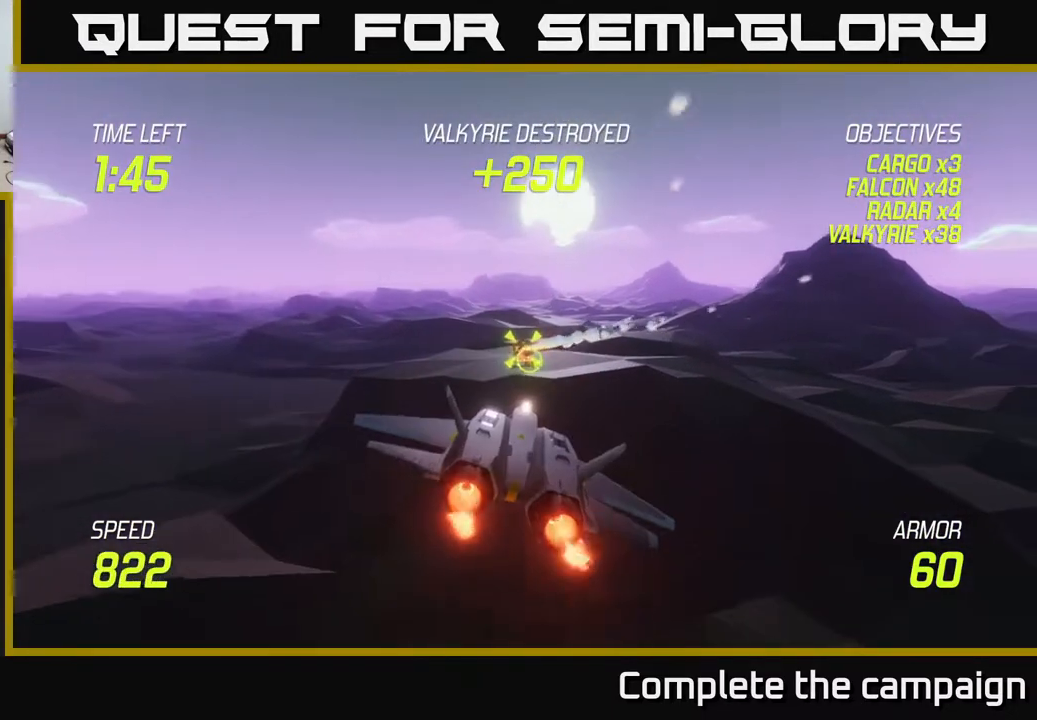
{"buttons": ["L2"], "left_stick": "up-left", "right_stick": "center", "events": [[250, "left_stick", "up-right"], [333, "R2", "down"], [383, "left_stick", "up-left"], [433, "R2", "up"]]}
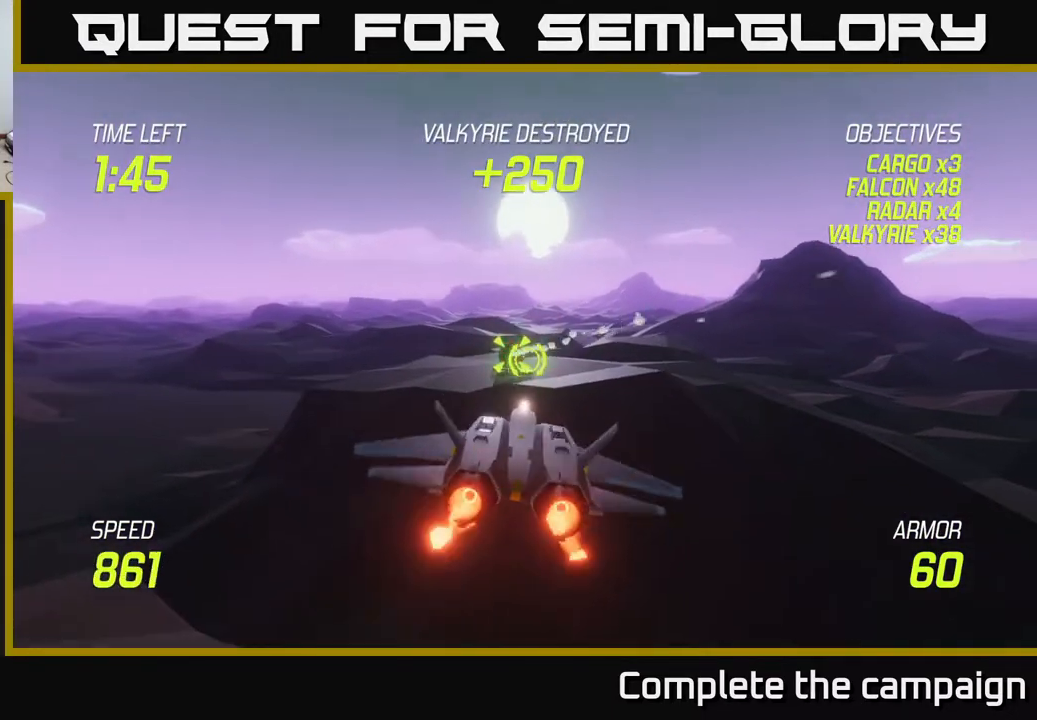
{"buttons": [], "left_stick": "left", "right_stick": "center", "events": [[33, "R2", "down"], [67, "left_stick", "left"], [133, "R2", "up"], [217, "R2", "down"], [250, "L2", "up"], [300, "R2", "up"]]}
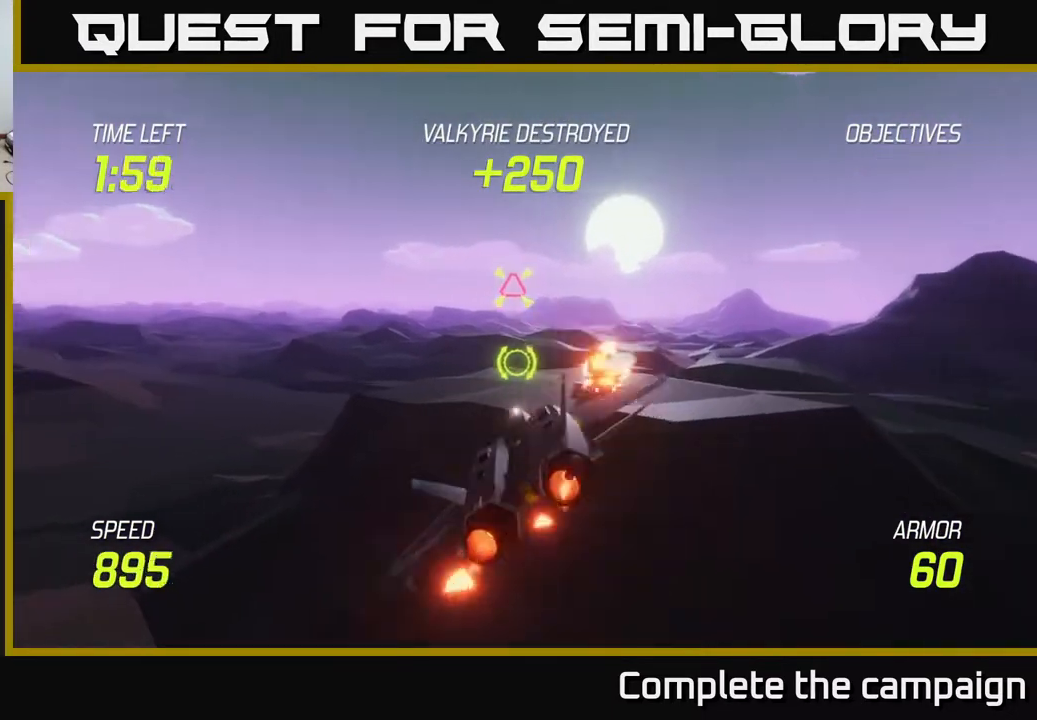
{"buttons": ["R2"], "left_stick": "up", "right_stick": "center", "events": [[300, "L2", "down"], [317, "left_stick", "up-right"], [350, "L2", "up"], [483, "left_stick", "up"], [500, "R2", "down"]]}
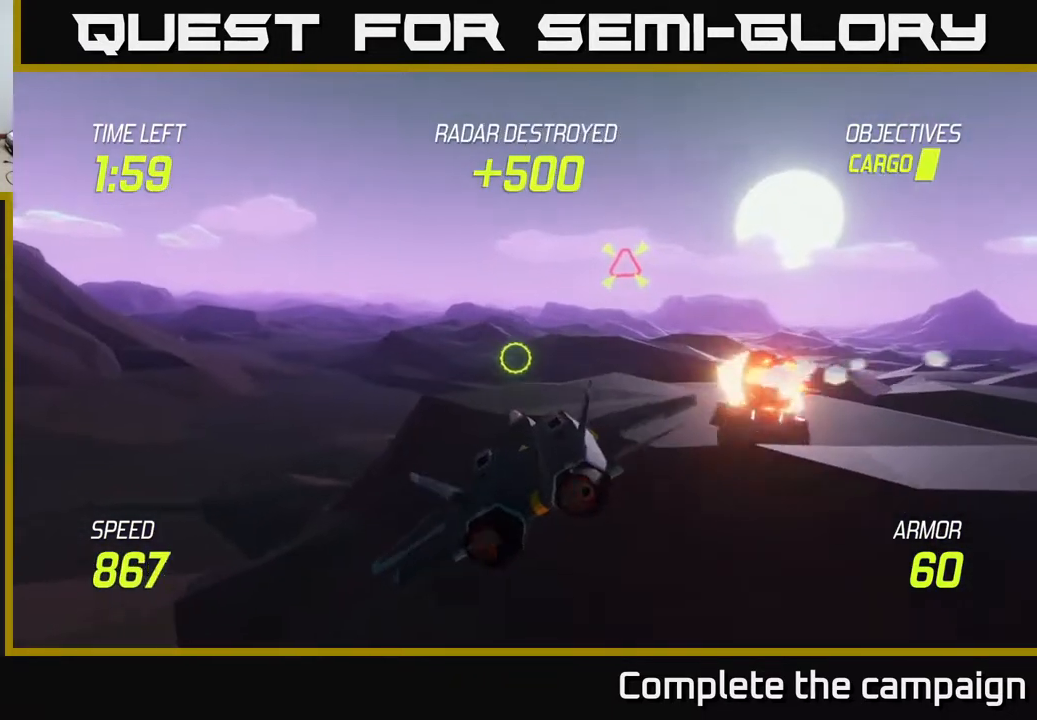
{"buttons": ["R2"], "left_stick": "right", "right_stick": "center", "events": [[100, "R2", "up"], [250, "R2", "down"], [317, "R2", "up"], [450, "R2", "down"], [450, "left_stick", "right"]]}
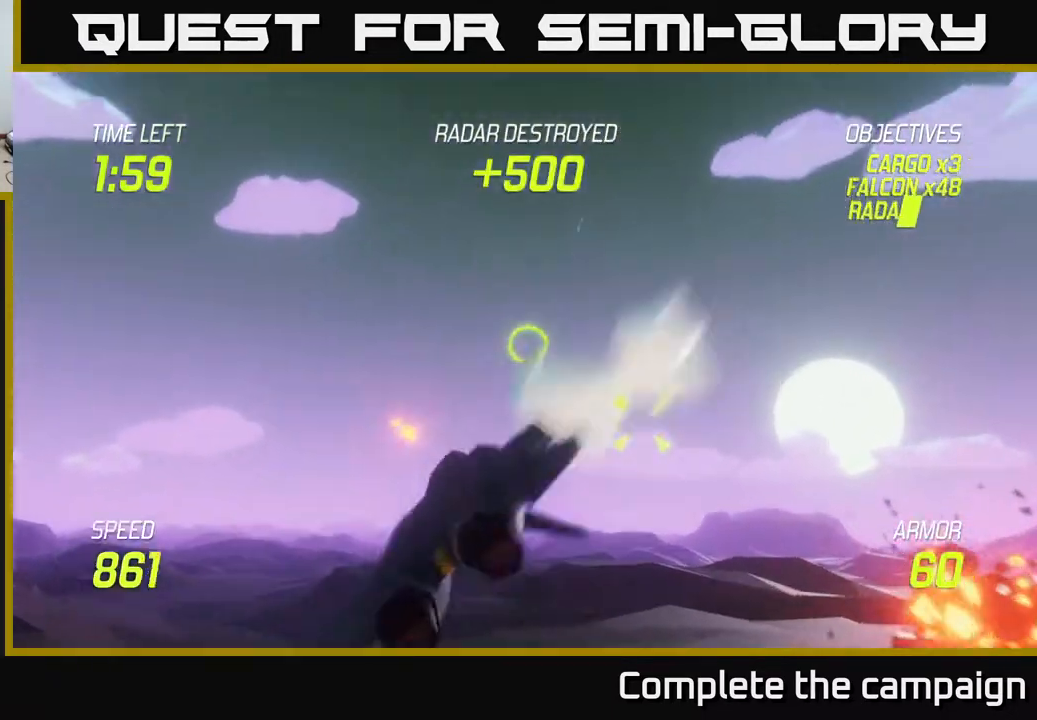
{"buttons": [], "left_stick": "up-left", "right_stick": "center", "events": [[67, "R2", "up"], [100, "left_stick", "down-left"], [167, "R2", "down"], [233, "L2", "down"], [233, "R2", "up"], [283, "left_stick", "left"], [367, "L2", "up"], [500, "left_stick", "up-left"]]}
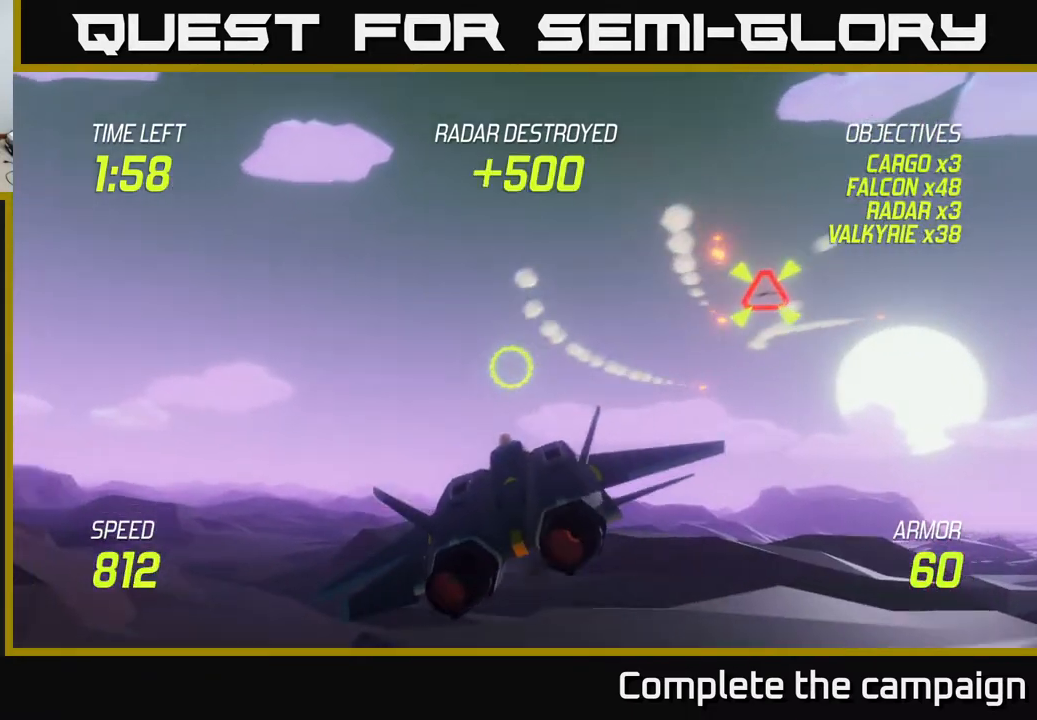
{"buttons": [], "left_stick": "left", "right_stick": "center", "events": [[183, "left_stick", "left"]]}
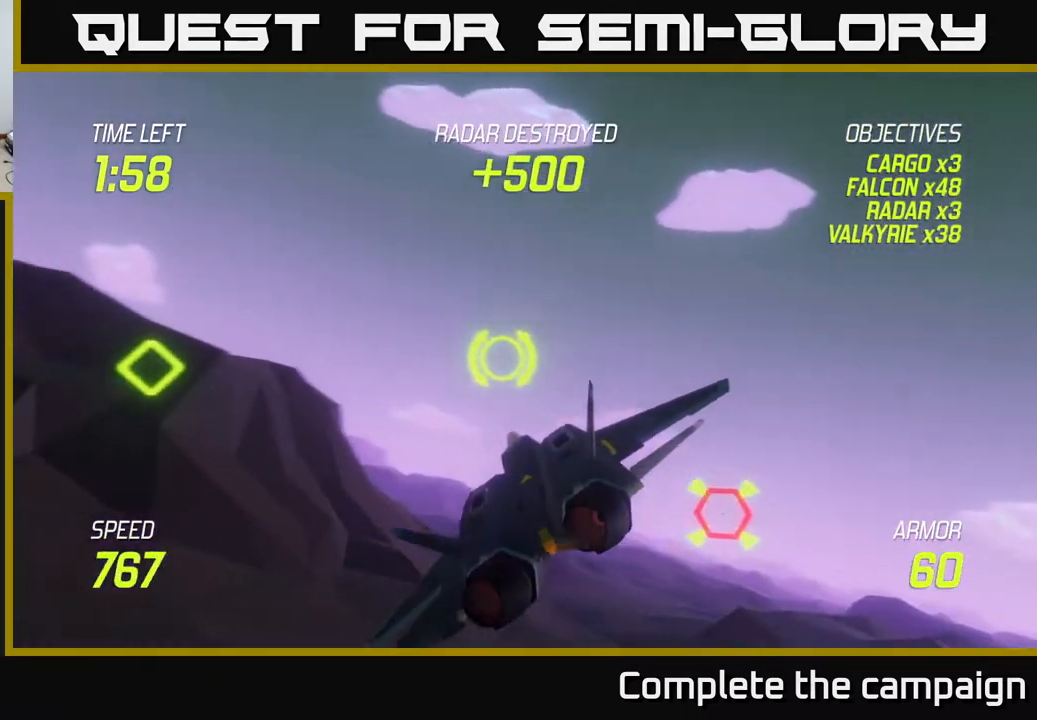
{"buttons": ["L2", "R2"], "left_stick": "down", "right_stick": "center", "events": [[100, "left_stick", "up-left"], [317, "L2", "down"], [367, "left_stick", "right"], [467, "R2", "down"], [500, "left_stick", "down"]]}
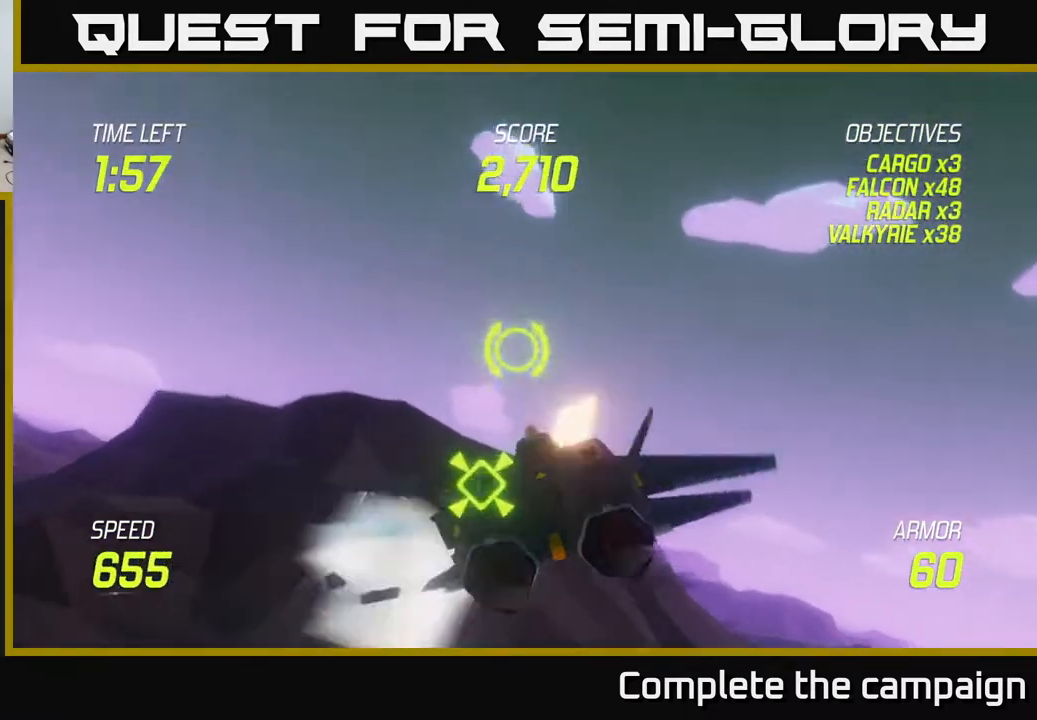
{"buttons": [], "left_stick": "left", "right_stick": "center", "events": [[67, "R2", "up"], [167, "left_stick", "left"], [233, "L2", "up"]]}
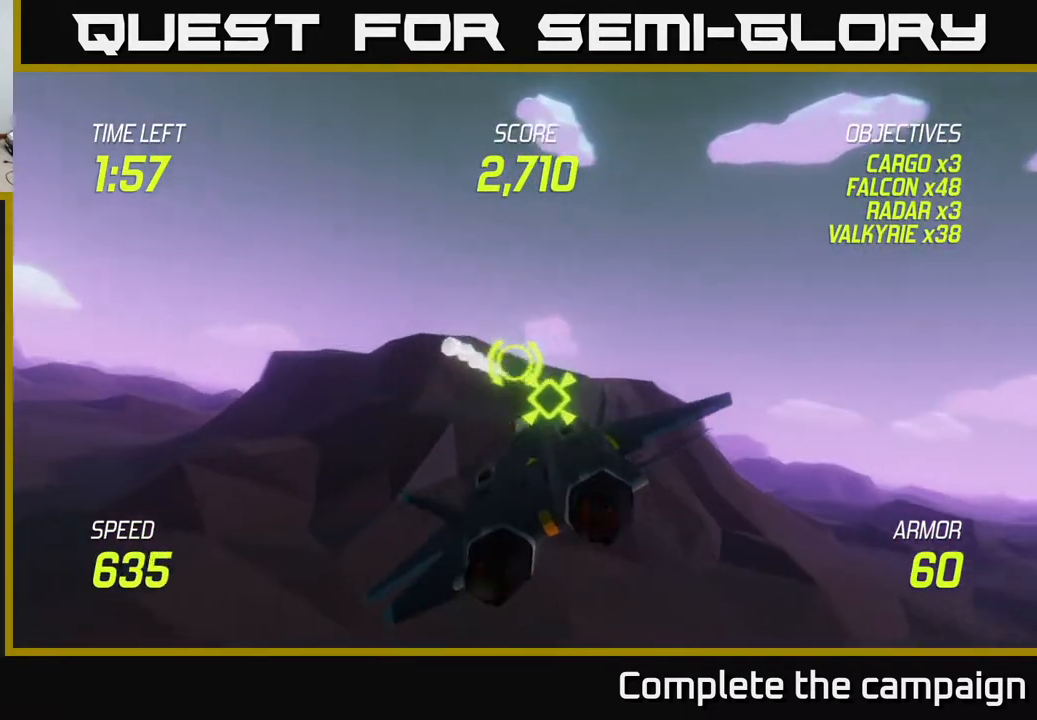
{"buttons": ["L2"], "left_stick": "up-left", "right_stick": "center", "events": [[133, "L2", "down"], [267, "left_stick", "up-left"]]}
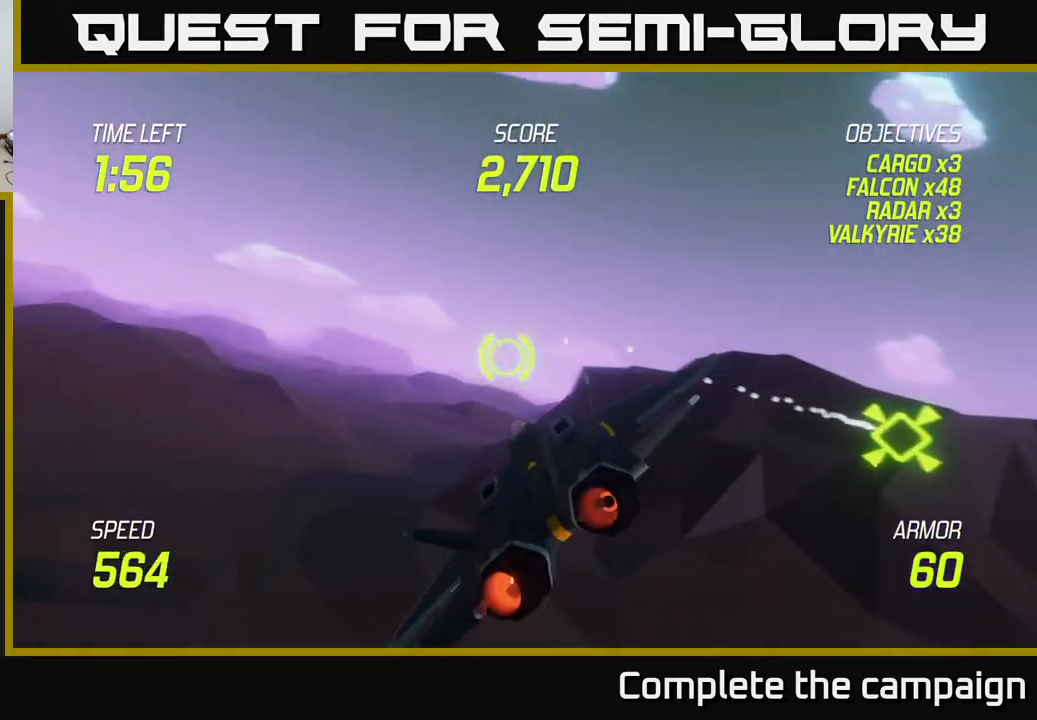
{"buttons": ["L2"], "left_stick": "left", "right_stick": "center", "events": [[300, "left_stick", "left"]]}
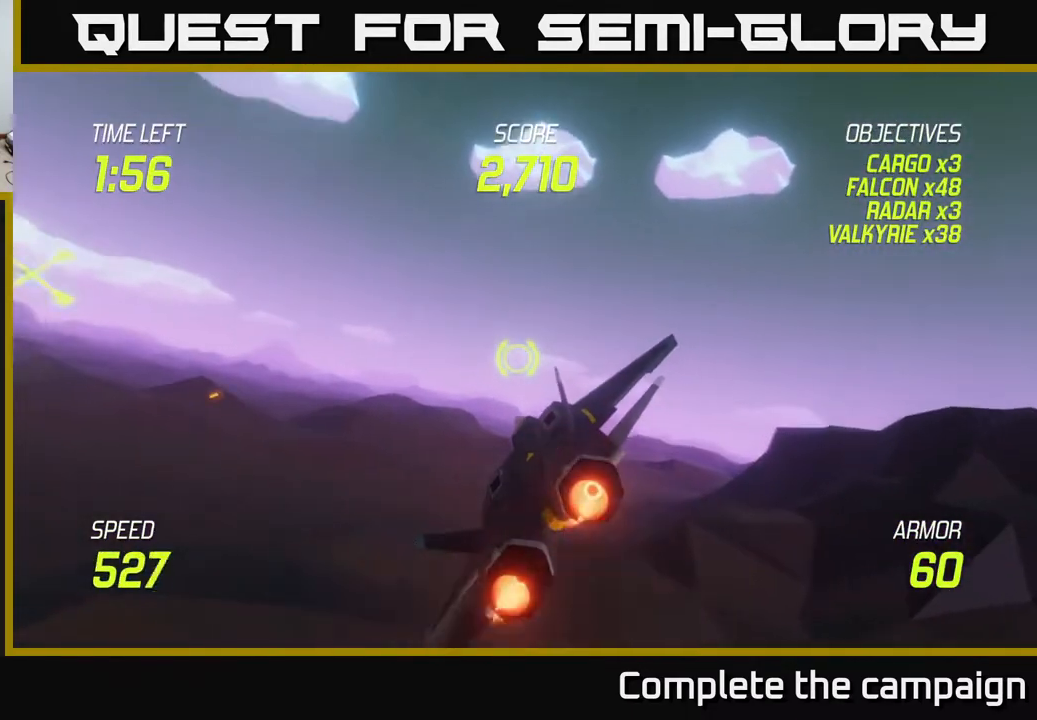
{"buttons": ["L2"], "left_stick": "left", "right_stick": "center", "events": []}
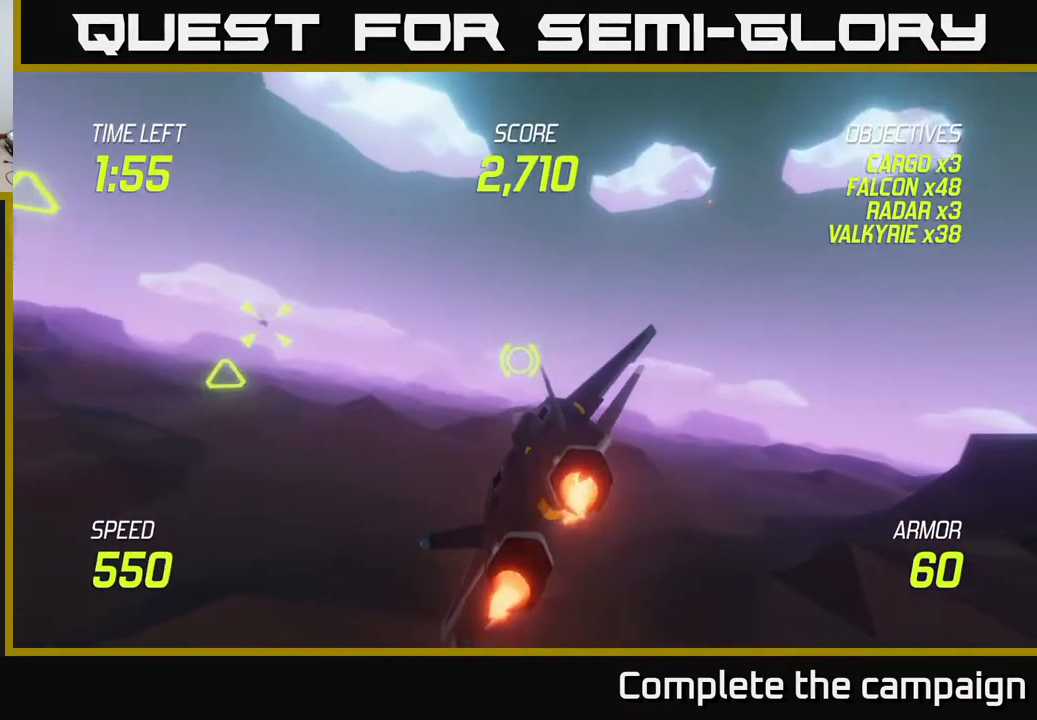
{"buttons": [], "left_stick": "down-left", "right_stick": "center", "events": [[250, "L2", "up"], [333, "left_stick", "down-left"], [350, "R2", "down"], [450, "R2", "up"]]}
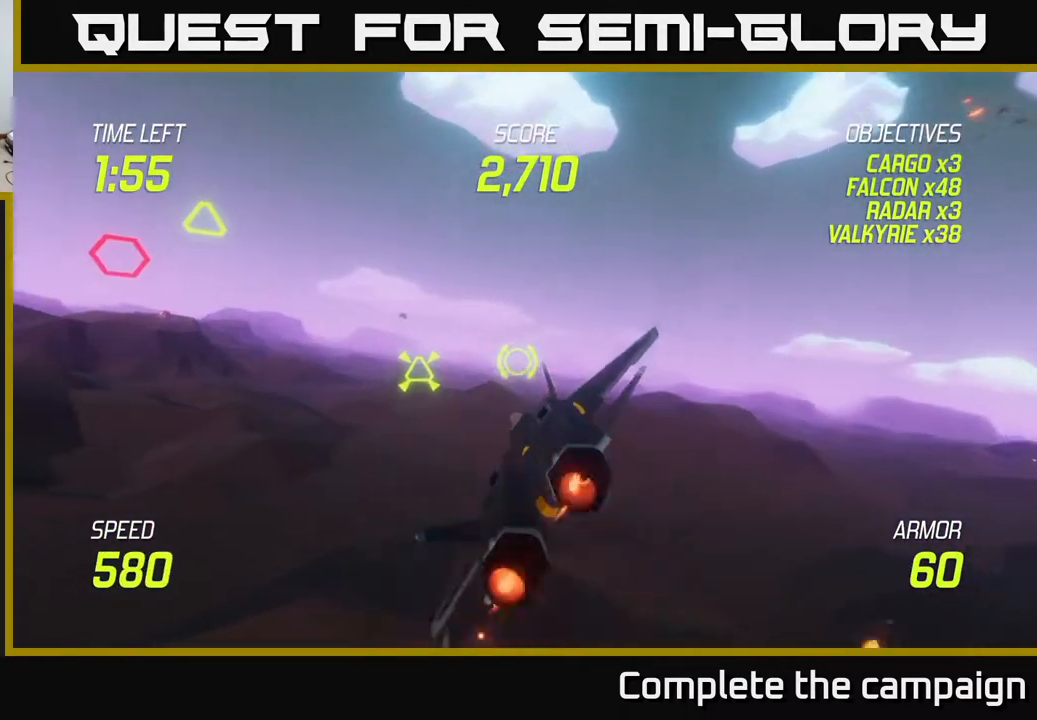
{"buttons": [], "left_stick": "up-left", "right_stick": "center", "events": [[33, "R2", "down"], [33, "left_stick", "down-right"], [167, "R2", "up"], [183, "left_stick", "left"], [200, "L2", "down"], [367, "L2", "up"], [367, "left_stick", "up-left"]]}